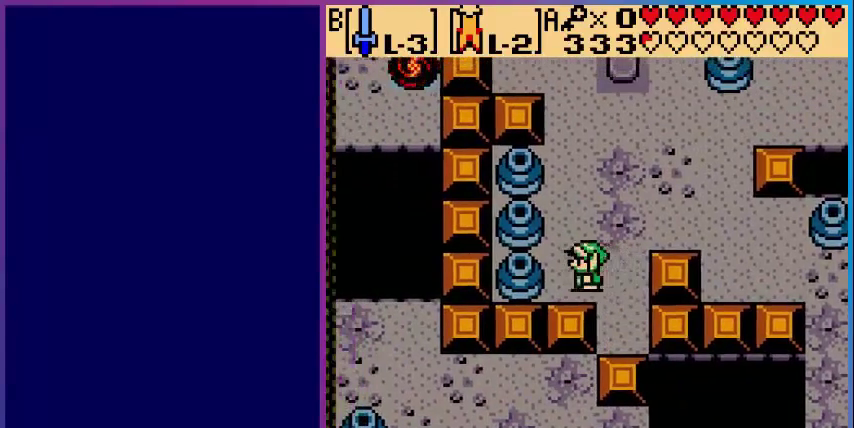
Gameplay with a controller (Nintendo layout); each line is a JSON object with the inputs held at the frame after it. "events" lists button and stick changes between this image and that frame as [ms after this image, input, new state], when the widget could be followed in between. Not read: L3 R3.
{"buttons": [], "events": []}
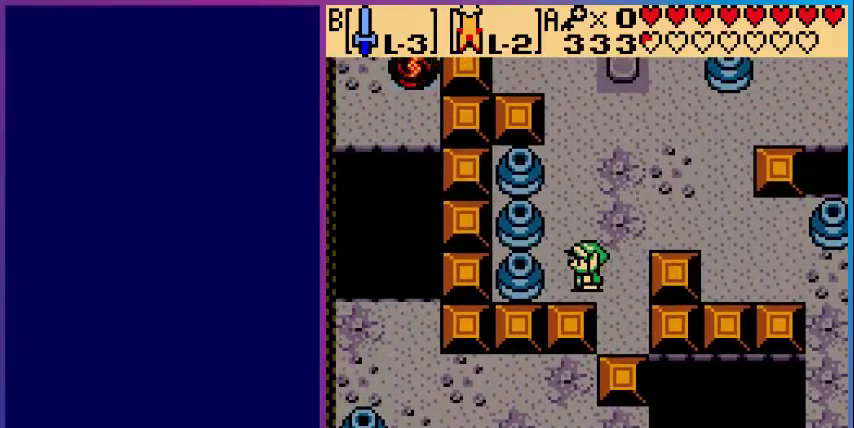
{"buttons": [], "events": []}
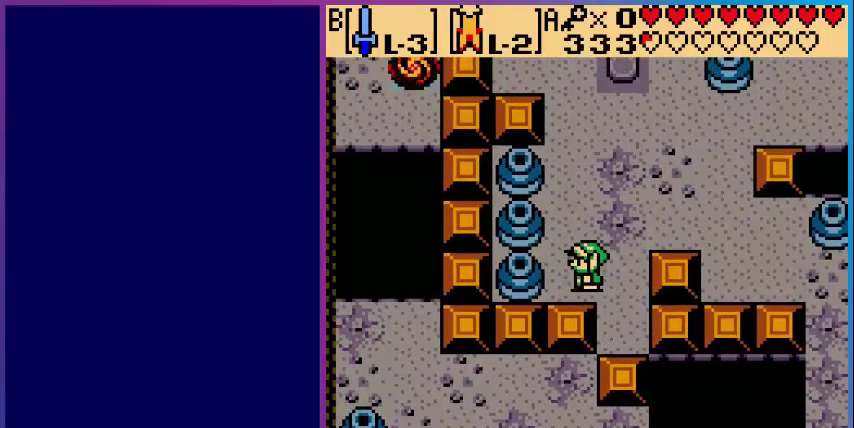
{"buttons": [], "events": [[280, "B", "down"], [400, "B", "up"]]}
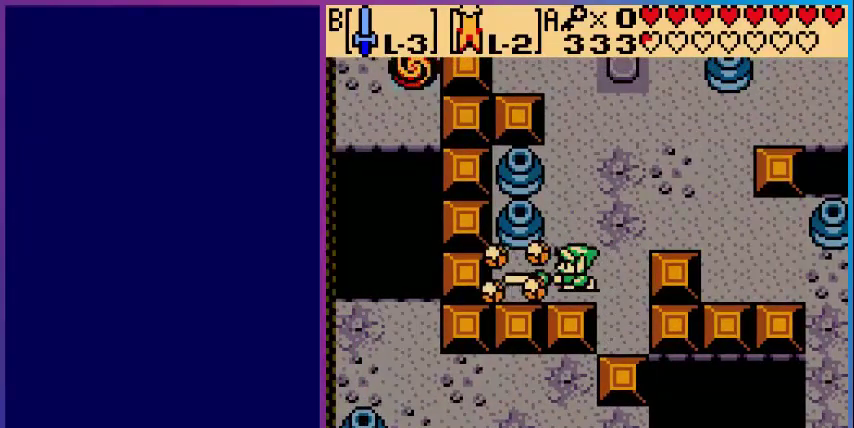
{"buttons": ["DPAD_LEFT"], "events": [[200, "DPAD_LEFT", "down"]]}
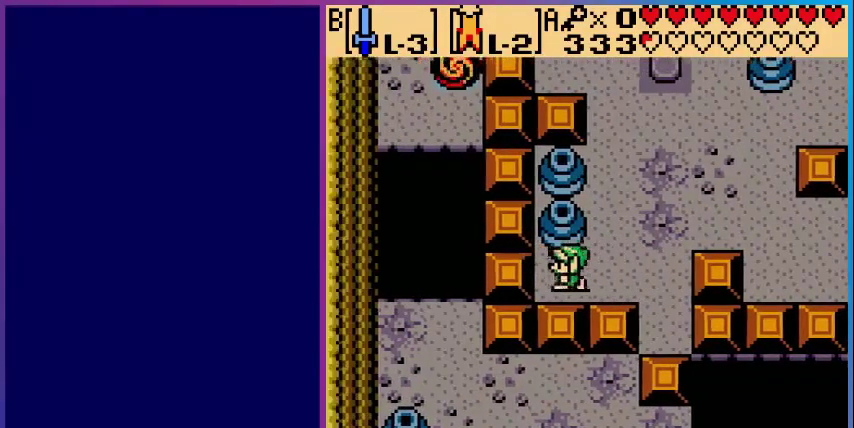
{"buttons": ["DPAD_DOWN"], "events": [[40, "DPAD_DOWN", "down"], [80, "DPAD_LEFT", "up"]]}
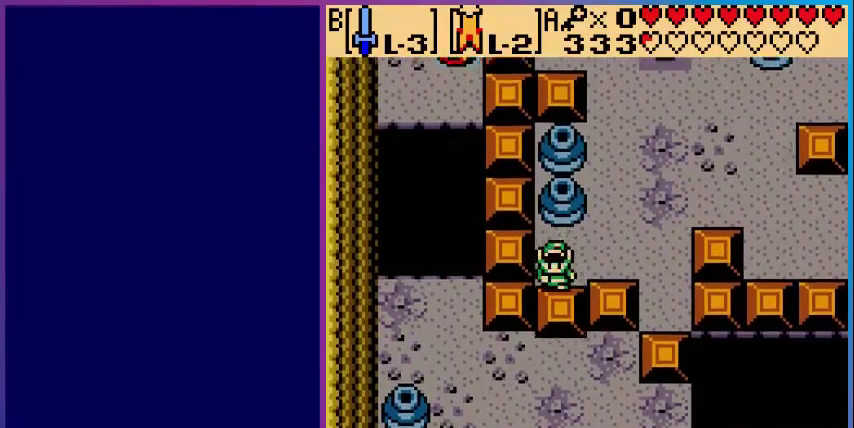
{"buttons": ["DPAD_RIGHT"], "events": [[360, "DPAD_DOWN", "up"], [400, "DPAD_RIGHT", "down"]]}
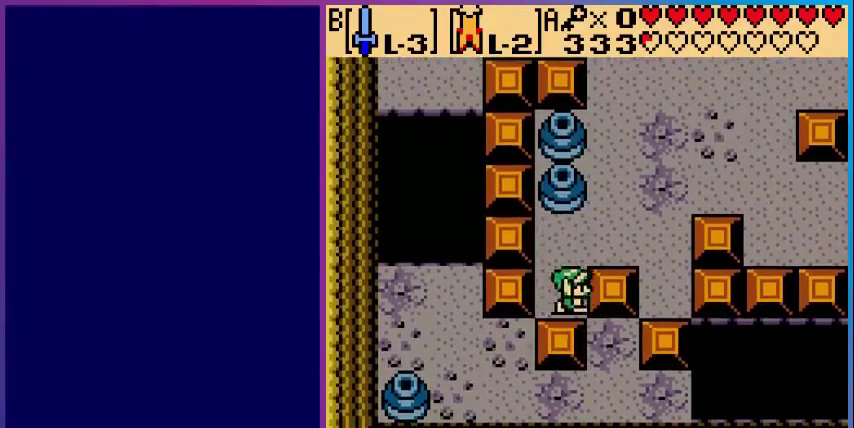
{"buttons": ["DPAD_RIGHT"], "events": []}
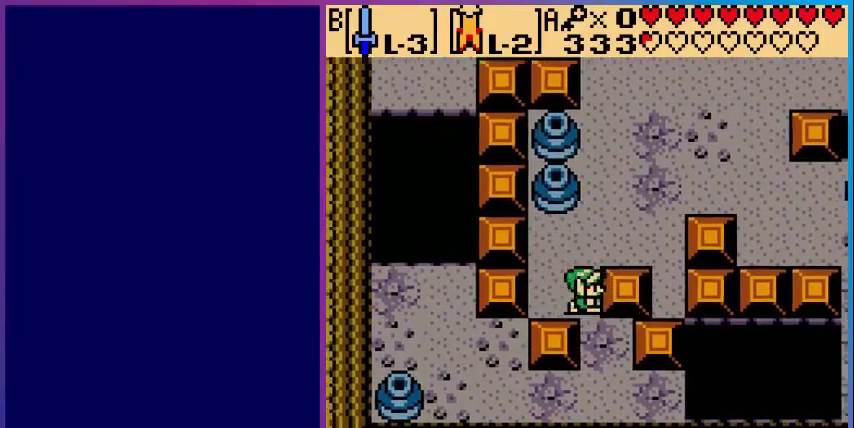
{"buttons": ["DPAD_LEFT"], "events": [[80, "DPAD_UP", "down"], [280, "DPAD_RIGHT", "up"], [360, "DPAD_LEFT", "down"], [440, "DPAD_UP", "up"]]}
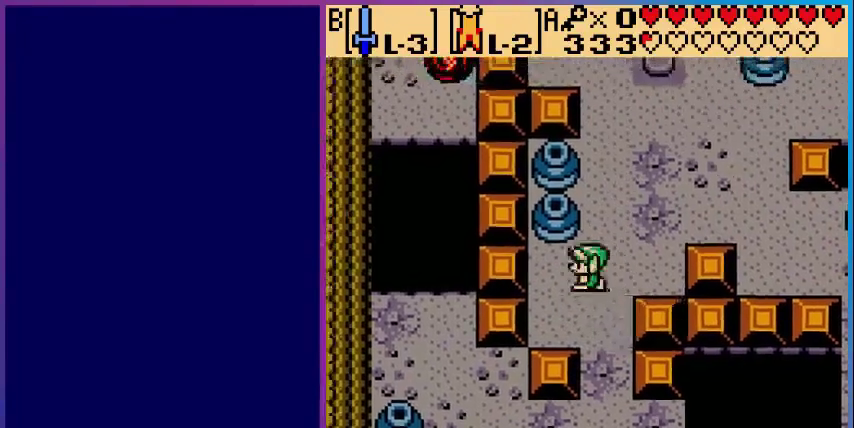
{"buttons": ["DPAD_LEFT"], "events": []}
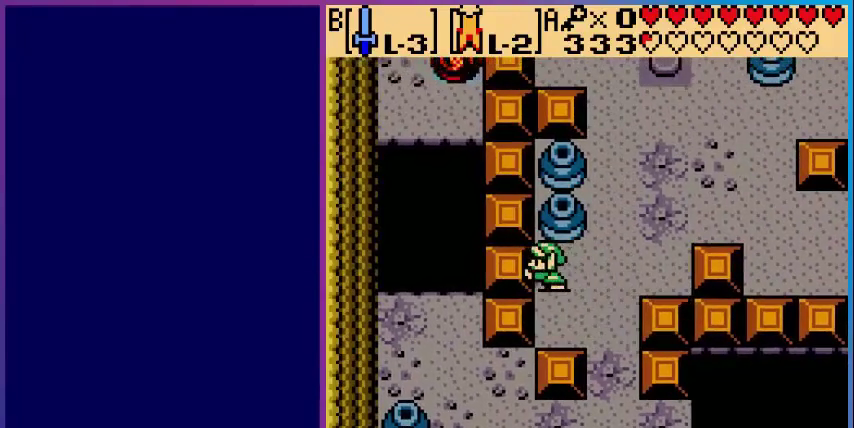
{"buttons": ["DPAD_RIGHT"], "events": [[280, "DPAD_LEFT", "up"], [400, "DPAD_RIGHT", "down"]]}
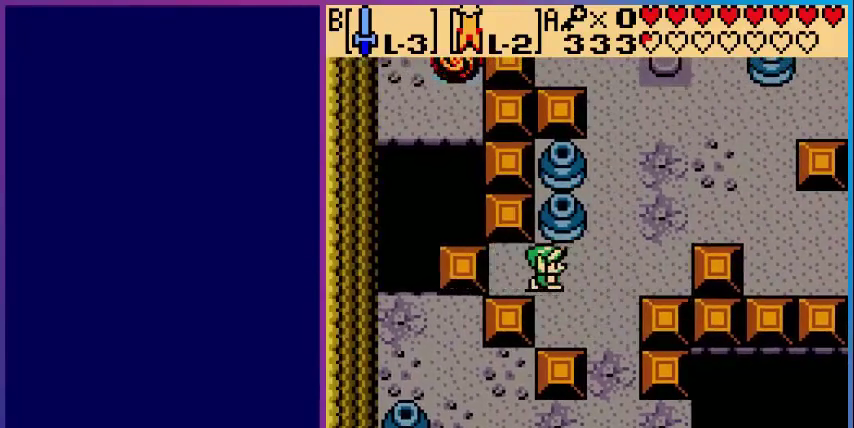
{"buttons": ["DPAD_UP"], "events": [[280, "DPAD_UP", "down"], [320, "DPAD_RIGHT", "up"]]}
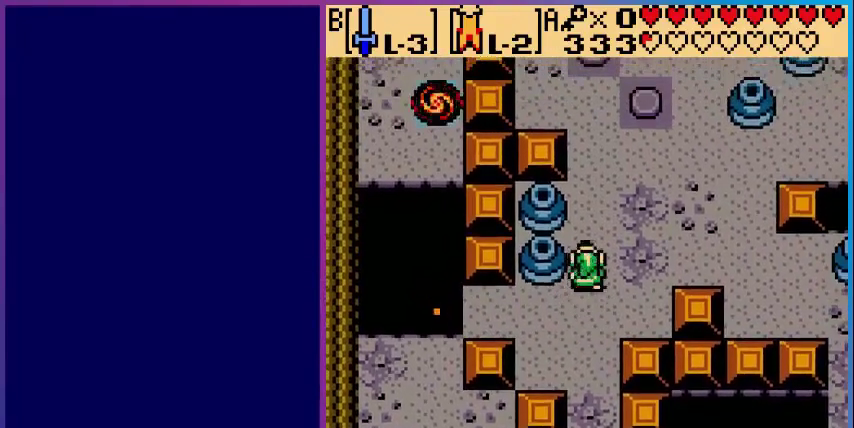
{"buttons": ["DPAD_LEFT"], "events": [[360, "DPAD_UP", "up"], [400, "DPAD_LEFT", "down"]]}
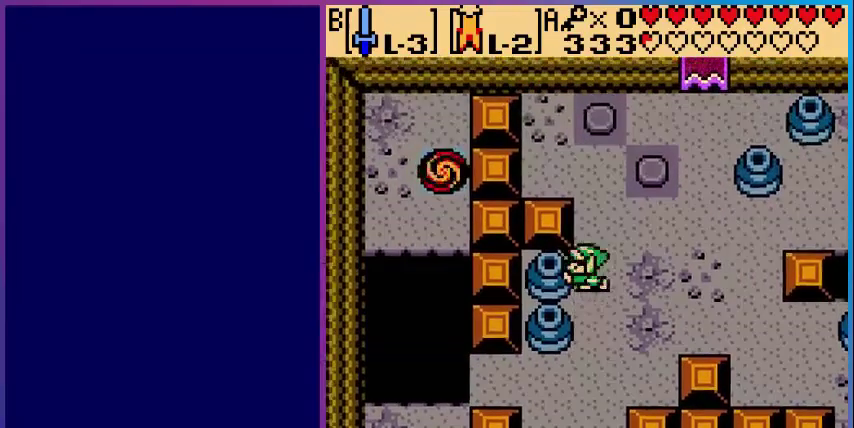
{"buttons": ["DPAD_LEFT"], "events": []}
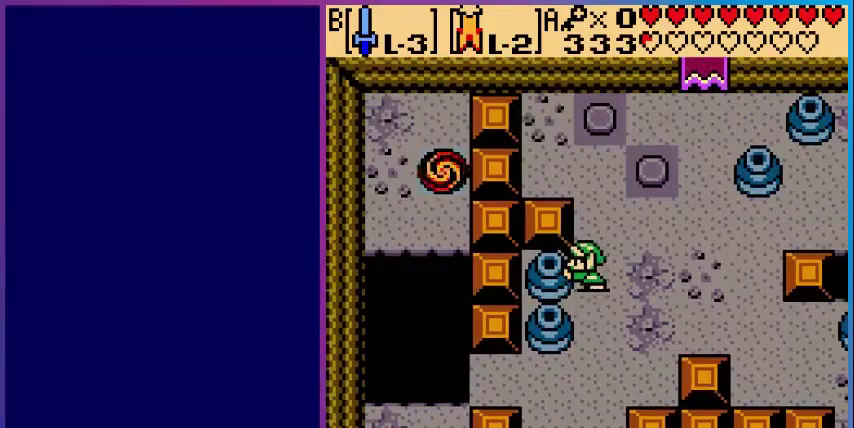
{"buttons": ["DPAD_LEFT"], "events": [[240, "B", "down"], [360, "B", "up"]]}
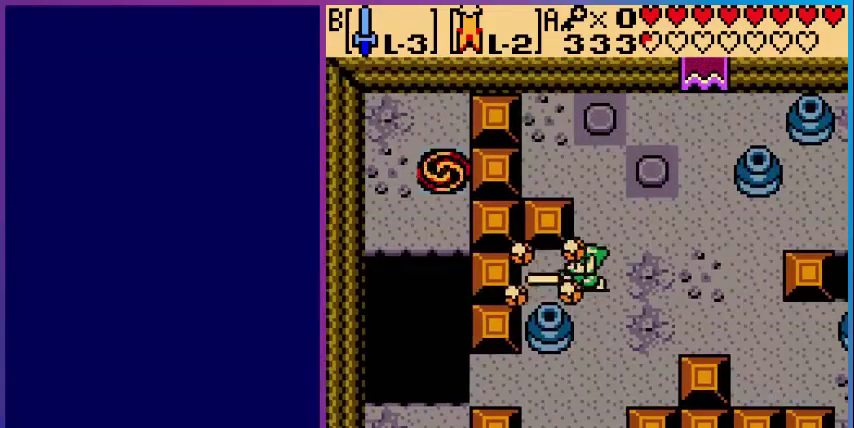
{"buttons": ["DPAD_LEFT"], "events": []}
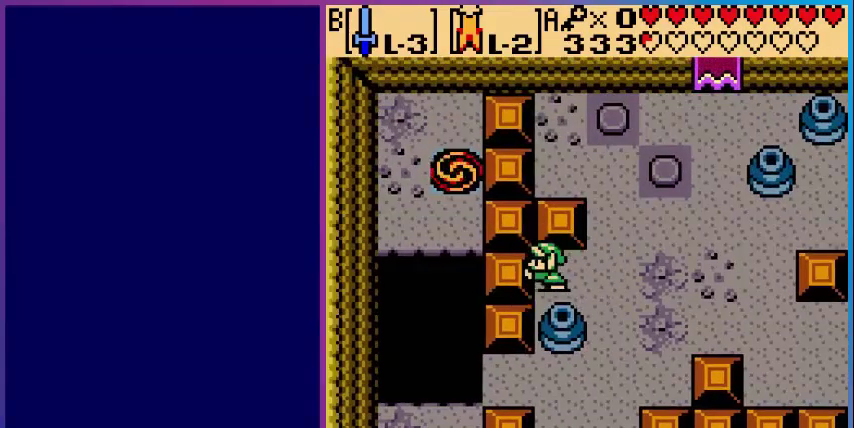
{"buttons": ["DPAD_LEFT"], "events": []}
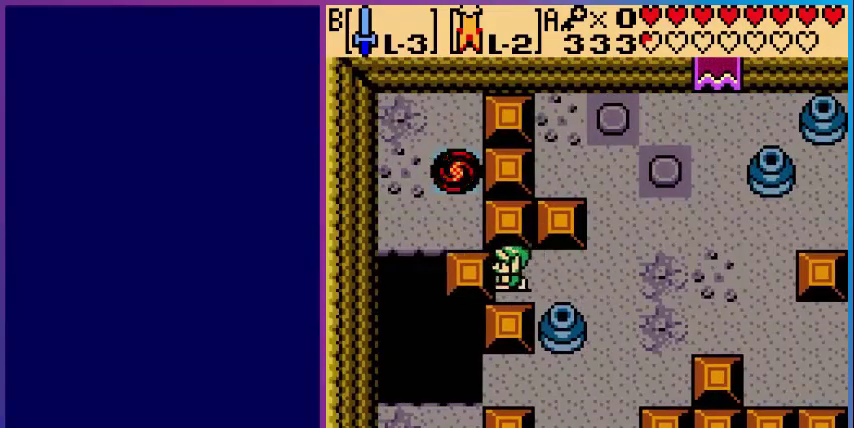
{"buttons": ["A", "DPAD_UP"], "events": [[80, "DPAD_UP", "down"], [120, "A", "down"], [360, "DPAD_LEFT", "up"]]}
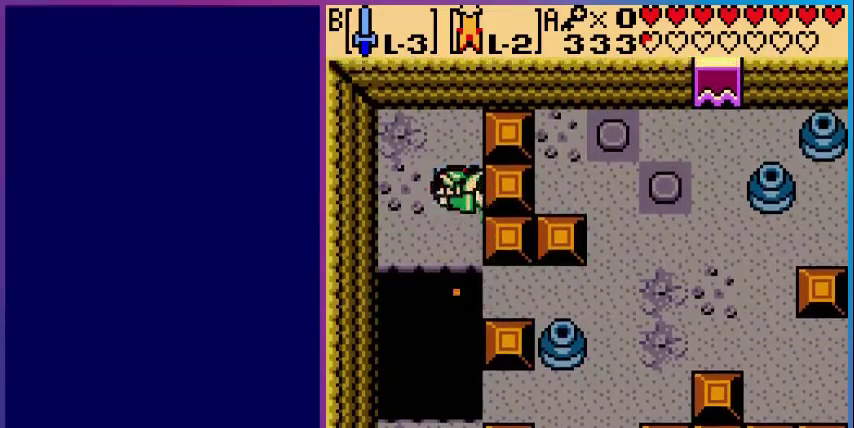
{"buttons": ["DPAD_DOWN"], "events": [[200, "A", "up"], [240, "DPAD_UP", "up"], [440, "DPAD_DOWN", "down"]]}
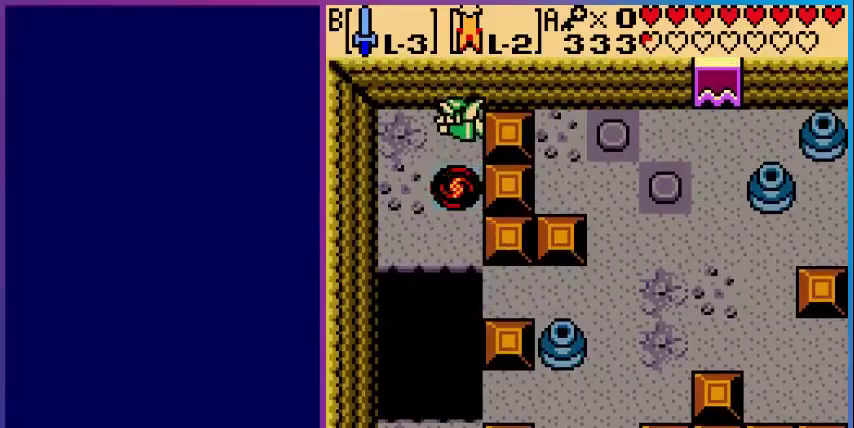
{"buttons": [], "events": [[360, "DPAD_DOWN", "up"]]}
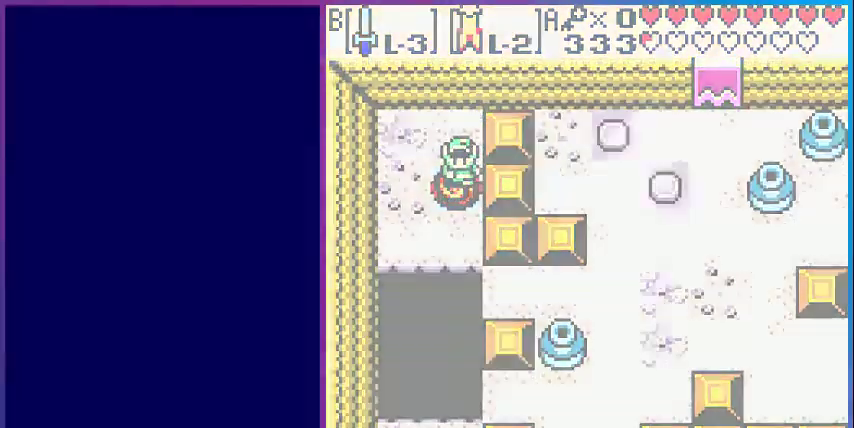
{"buttons": [], "events": []}
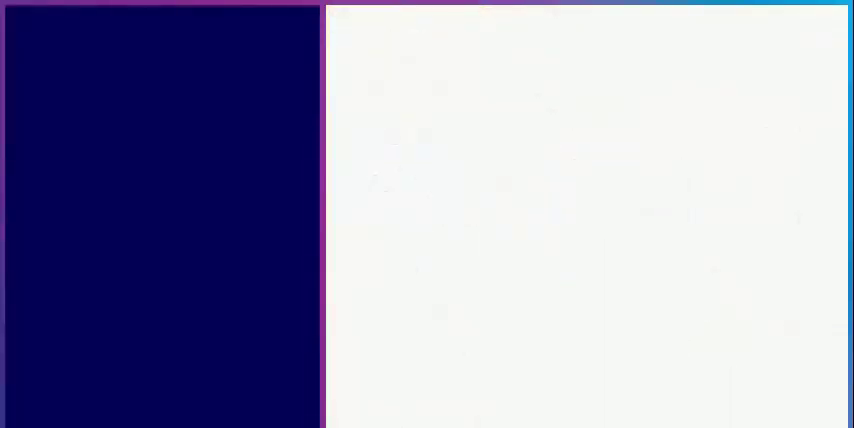
{"buttons": [], "events": []}
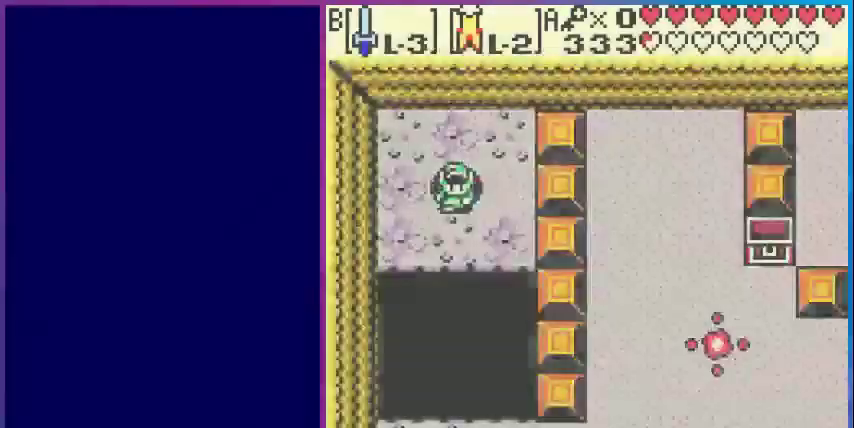
{"buttons": [], "events": [[240, "DPAD_RIGHT", "down"], [480, "DPAD_RIGHT", "up"]]}
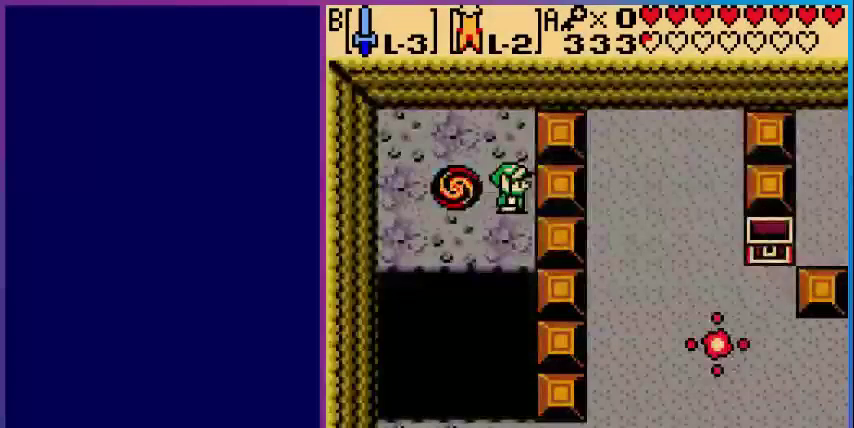
{"buttons": [], "events": [[40, "DPAD_LEFT", "down"], [400, "DPAD_LEFT", "up"]]}
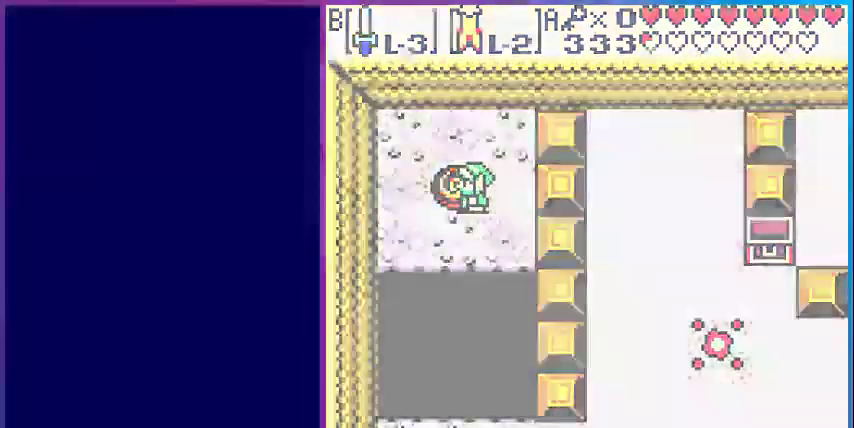
{"buttons": [], "events": []}
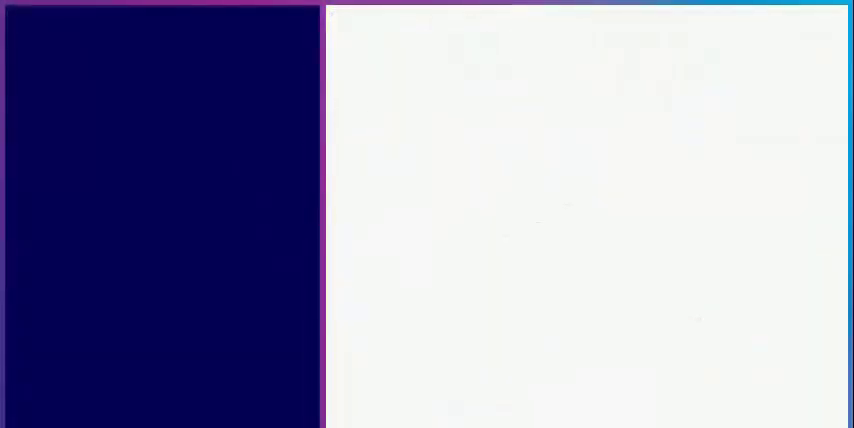
{"buttons": [], "events": []}
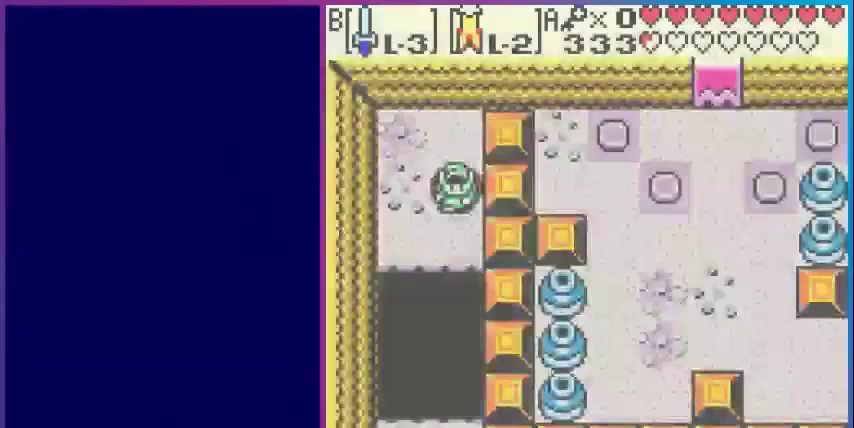
{"buttons": ["A", "DPAD_DOWN"], "events": [[240, "DPAD_DOWN", "down"], [400, "A", "down"]]}
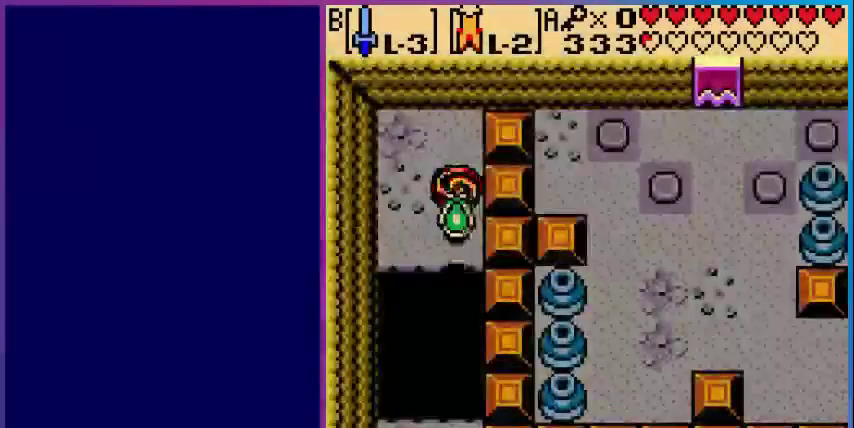
{"buttons": ["A", "DPAD_DOWN"], "events": []}
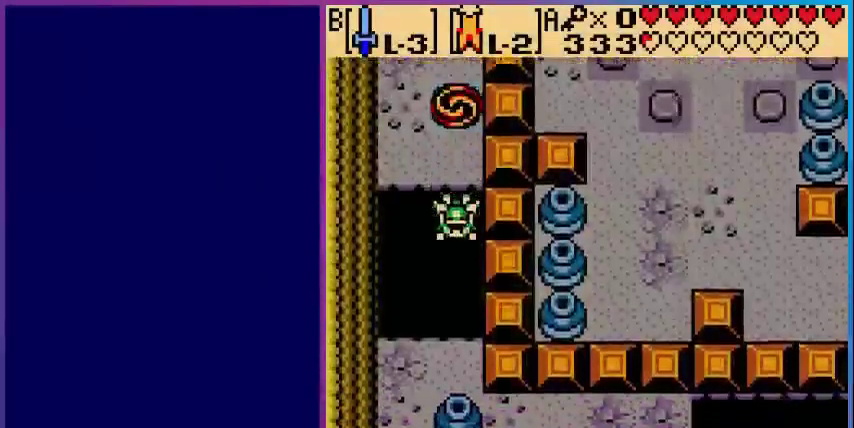
{"buttons": ["A", "DPAD_DOWN", "DPAD_LEFT"], "events": [[240, "DPAD_LEFT", "down"]]}
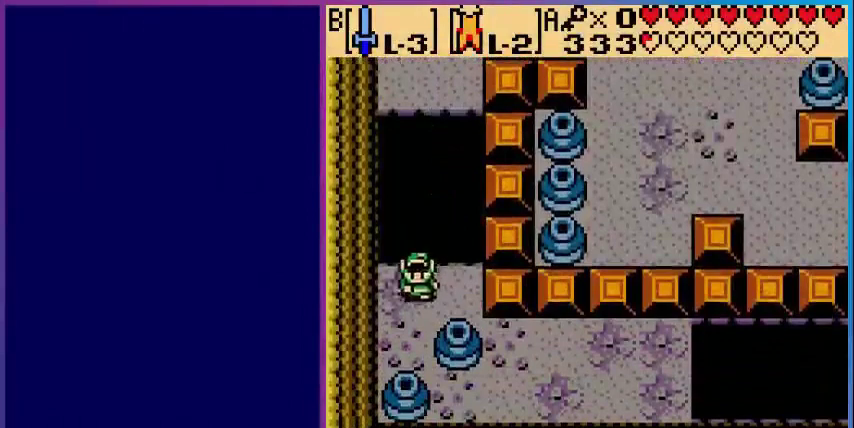
{"buttons": ["B", "DPAD_DOWN"], "events": [[80, "A", "up"], [160, "DPAD_LEFT", "up"], [520, "B", "down"]]}
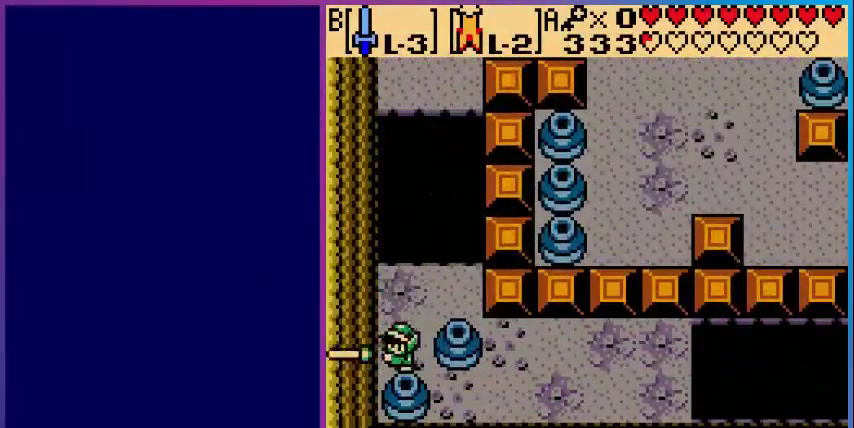
{"buttons": ["DPAD_RIGHT"], "events": [[80, "B", "up"], [440, "DPAD_RIGHT", "down"], [480, "DPAD_DOWN", "up"]]}